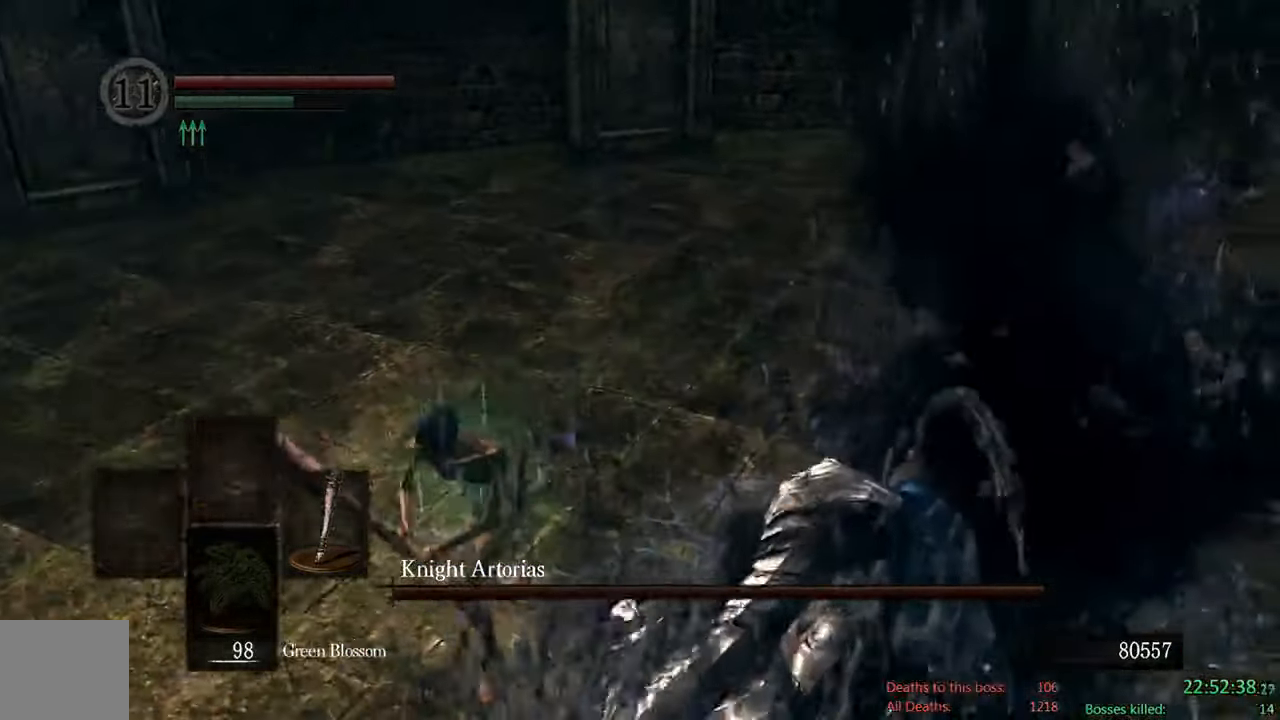
Gameplay with a controller (Xbox layout); each line is a JSON object with the inputs held at the frame after it. "events" lists button and stick changes between this image and that frame as [ms after this image, input, new state], when the widget could be followed in between.
{"buttons": [], "left_stick": "down-right", "right_stick": "center", "events": [[33, "B", "up"], [117, "left_stick", "down-right"], [183, "R1", "down"], [317, "R1", "up"]]}
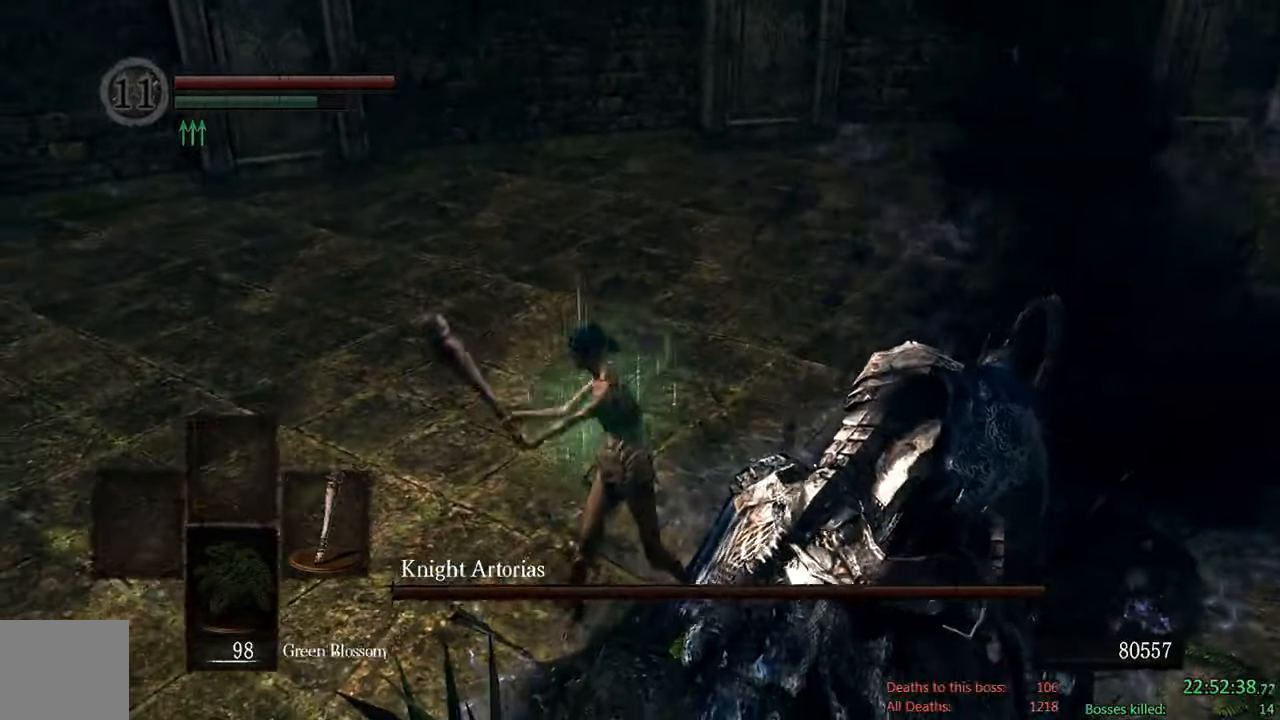
{"buttons": ["B"], "left_stick": "right", "right_stick": "center", "events": [[117, "left_stick", "right"], [317, "B", "down"]]}
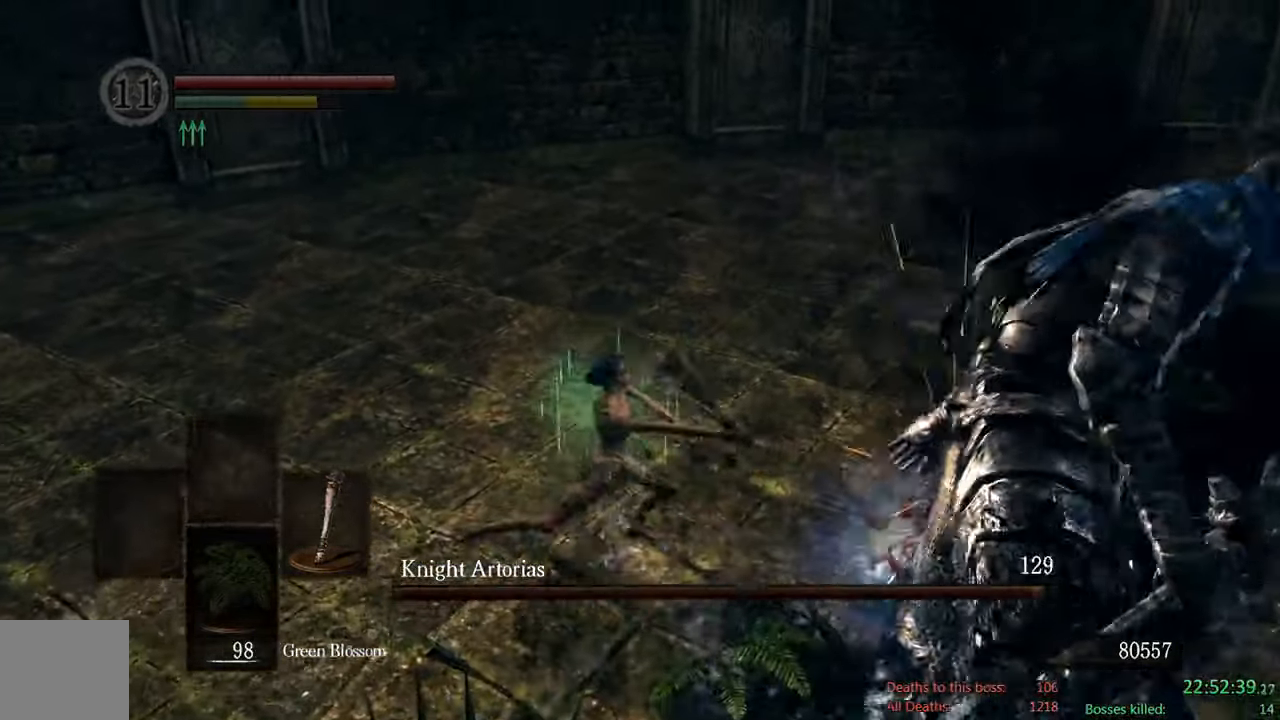
{"buttons": ["B"], "left_stick": "up-left", "right_stick": "center"}
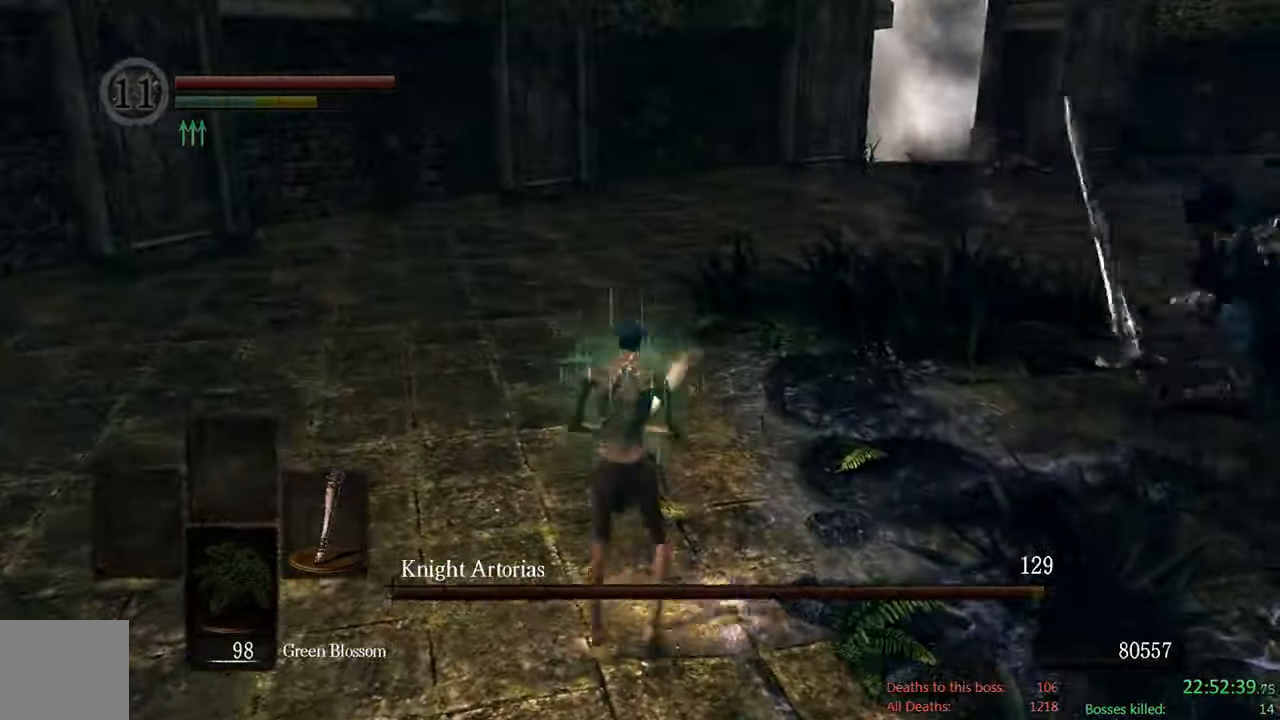
{"buttons": ["B"], "left_stick": "down", "right_stick": "center", "events": [[117, "left_stick", "left"], [167, "right_stick", "right"], [350, "left_stick", "down-left"], [400, "right_stick", "center"], [483, "left_stick", "down"]]}
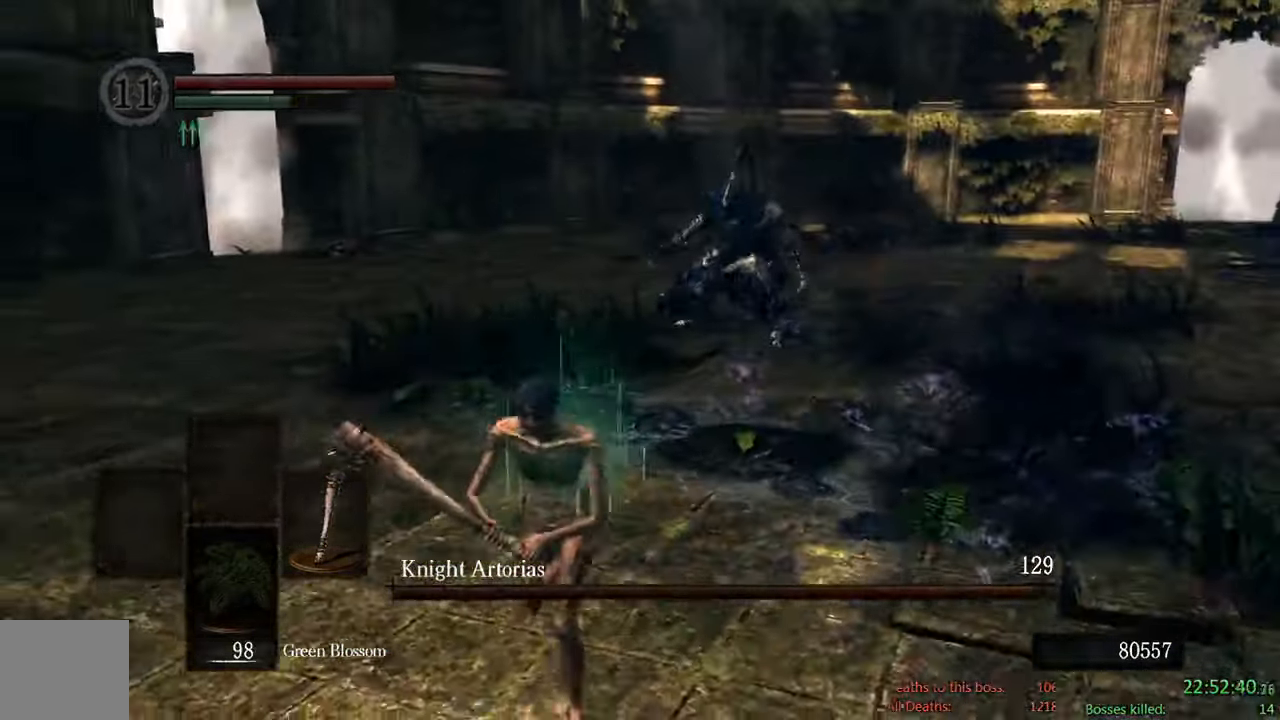
{"buttons": ["B"], "left_stick": "down", "right_stick": "center", "events": []}
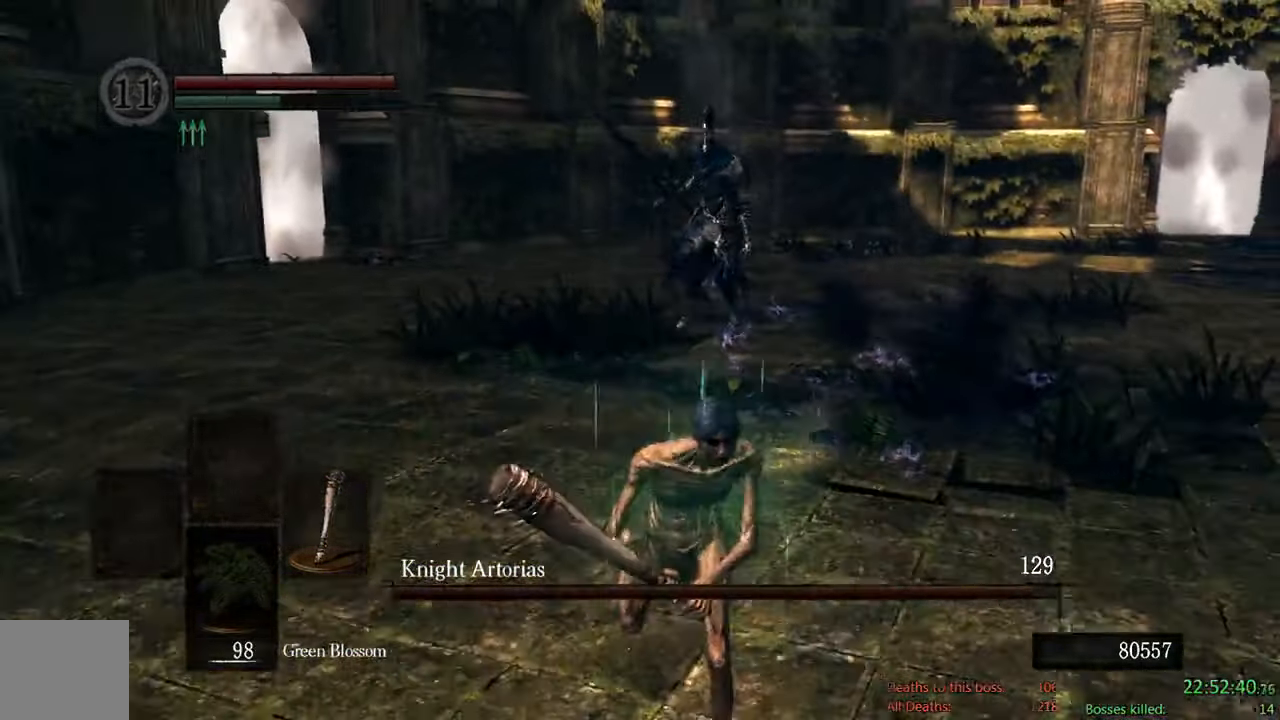
{"buttons": ["B"], "left_stick": "down-right", "right_stick": "center", "events": [[167, "B", "up"], [200, "left_stick", "down-right"], [200, "right_stick", "left"], [467, "B", "down"], [467, "right_stick", "center"]]}
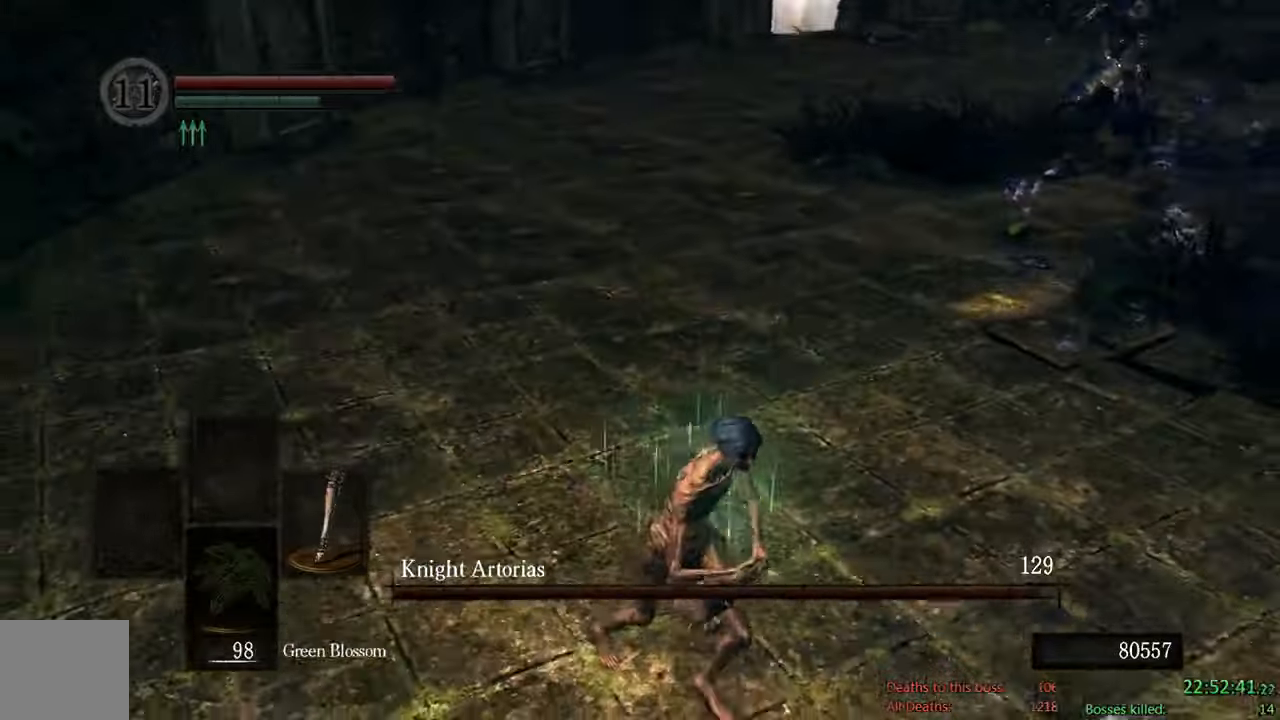
{"buttons": ["B"], "left_stick": "down-right", "right_stick": "center", "events": [[234, "right_stick", "up-left"], [384, "right_stick", "center"]]}
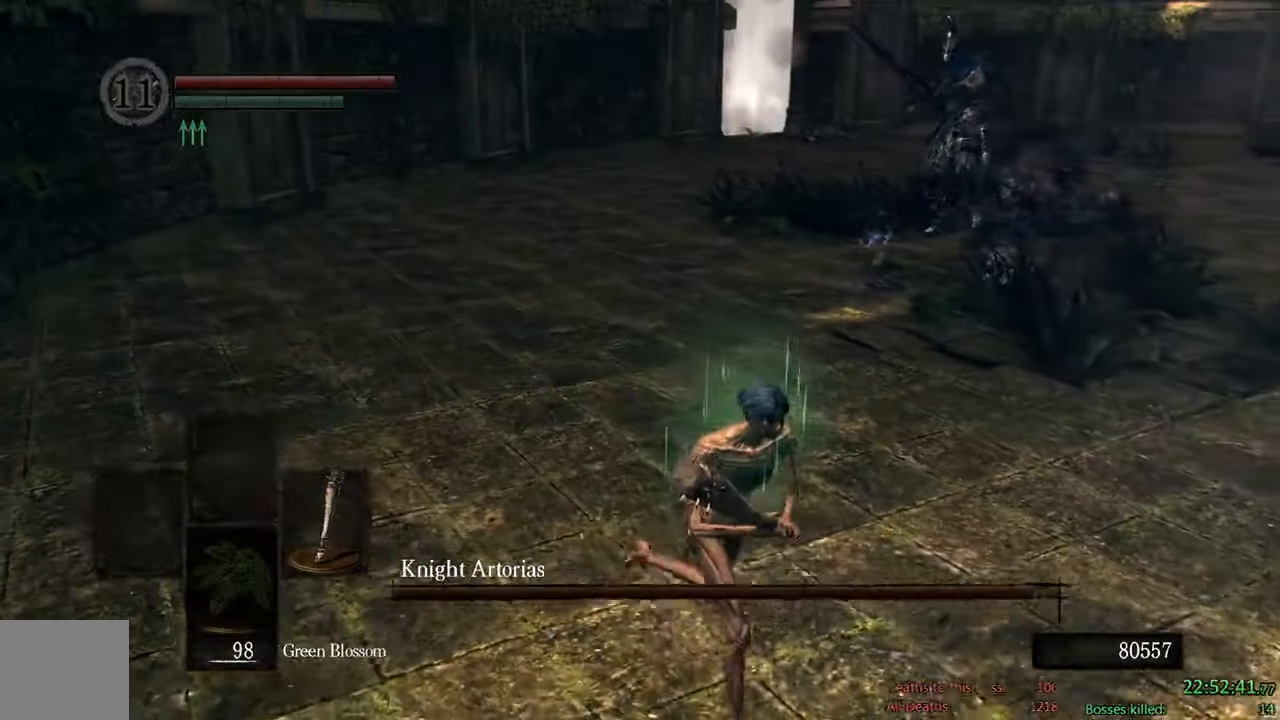
{"buttons": ["B"], "left_stick": "down-right", "right_stick": "center", "events": [[84, "right_stick", "up-left"], [267, "right_stick", "center"]]}
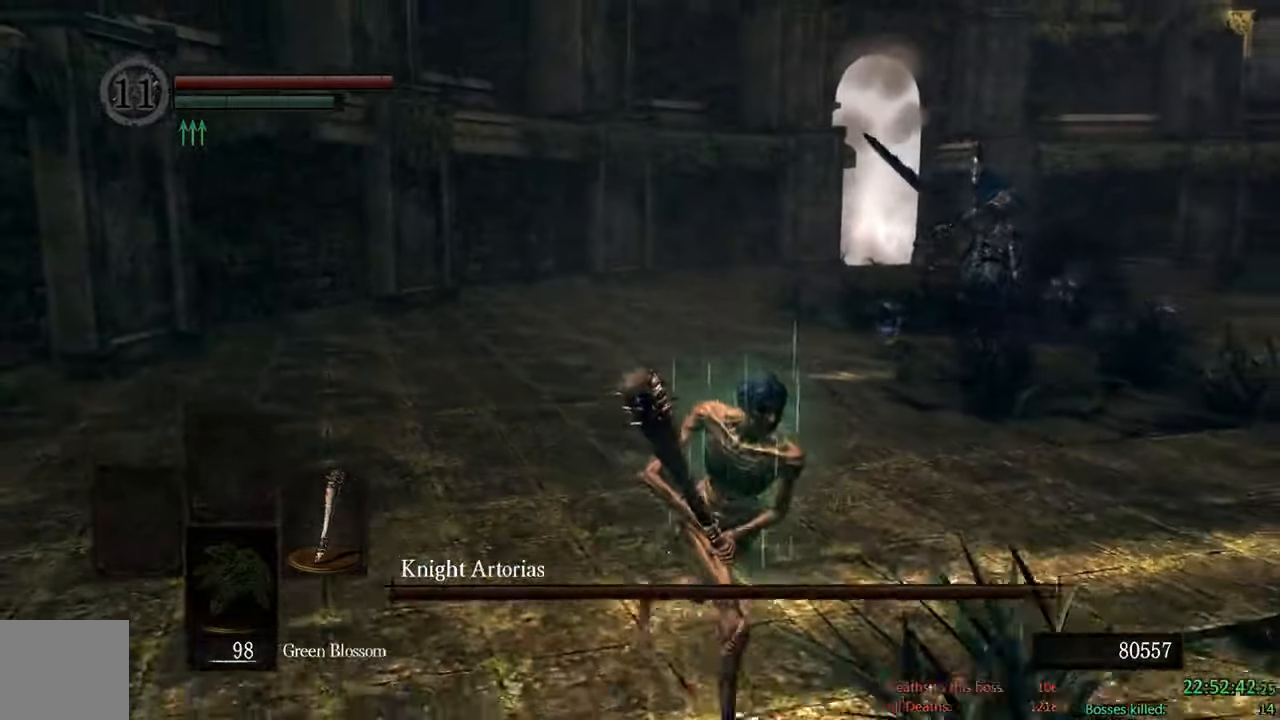
{"buttons": [], "left_stick": "down-right", "right_stick": "left", "events": [[250, "B", "up"], [434, "right_stick", "left"]]}
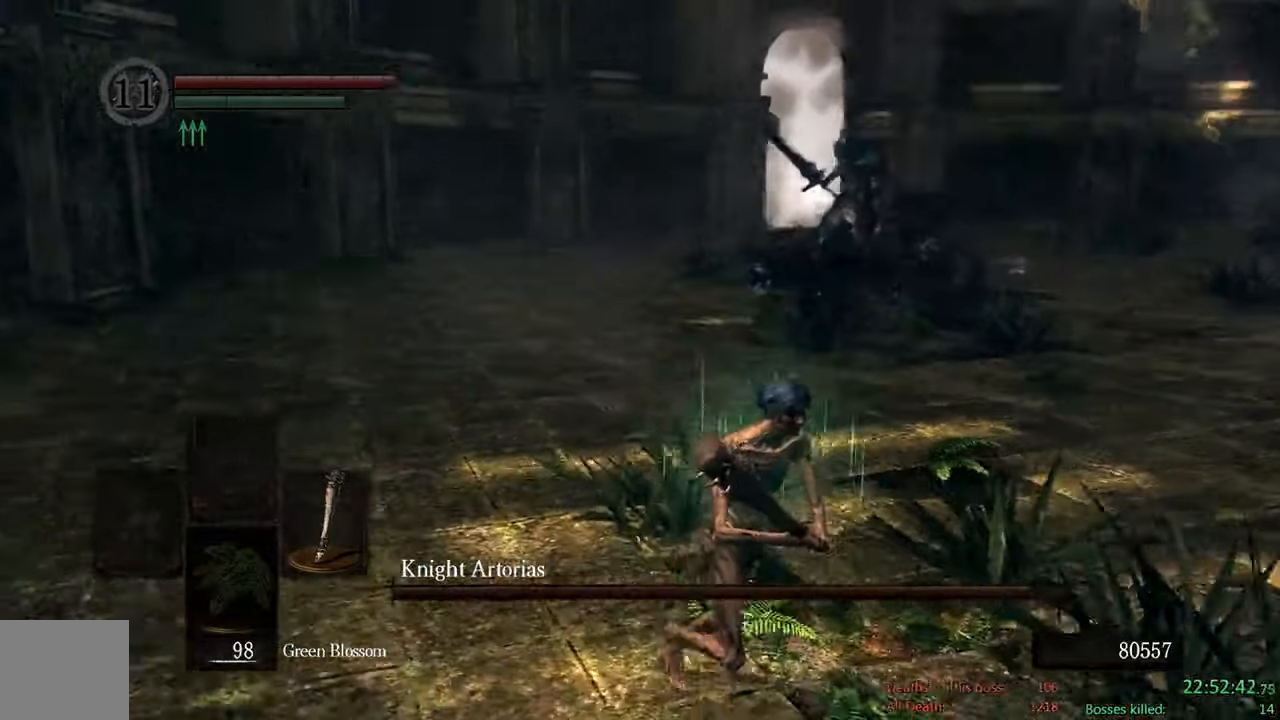
{"buttons": ["B"], "left_stick": "down-right", "right_stick": "up-left", "events": [[150, "right_stick", "center"], [217, "B", "down"], [417, "right_stick", "up-left"]]}
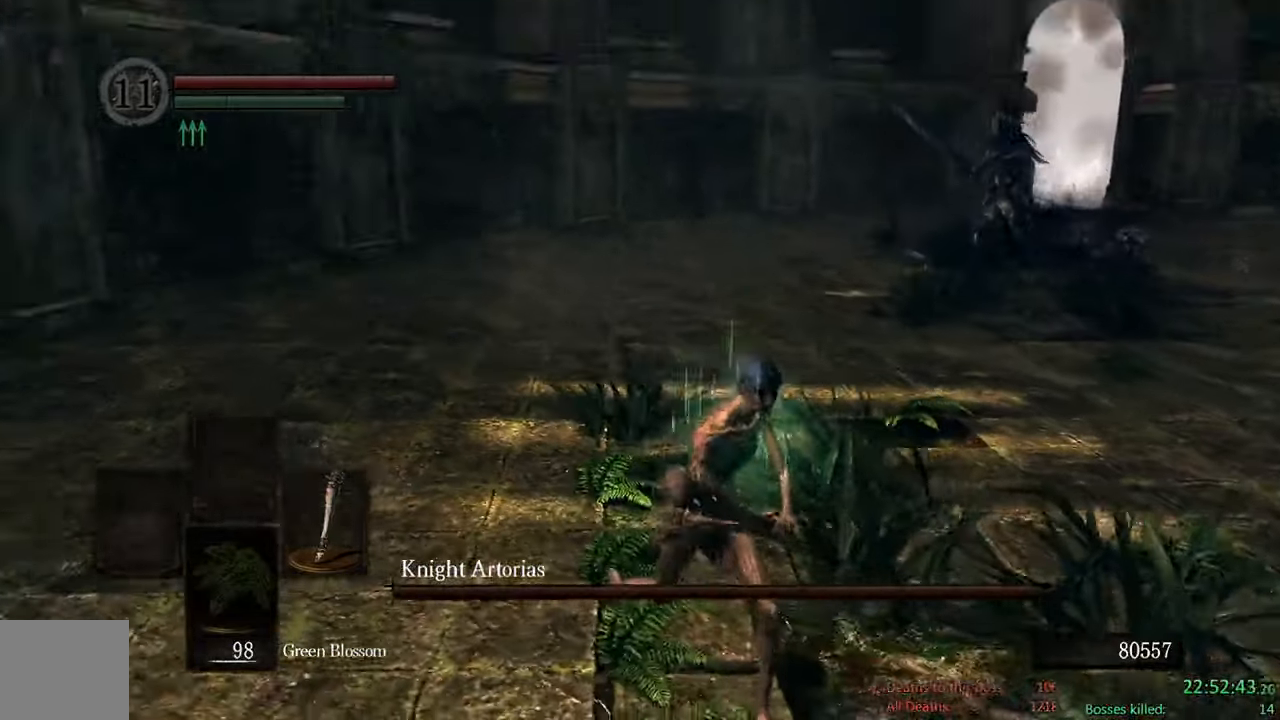
{"buttons": ["B"], "left_stick": "down-right", "right_stick": "center", "events": [[134, "right_stick", "center"]]}
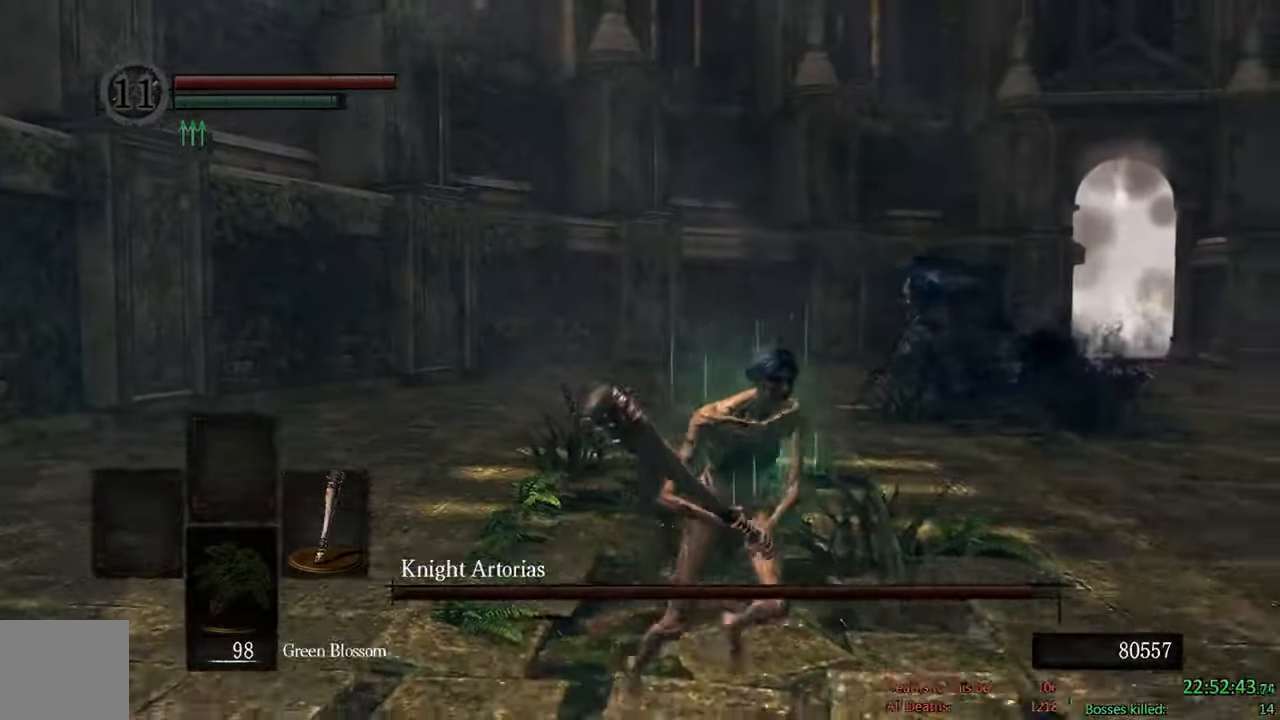
{"buttons": ["B"], "left_stick": "down-right", "right_stick": "center", "events": []}
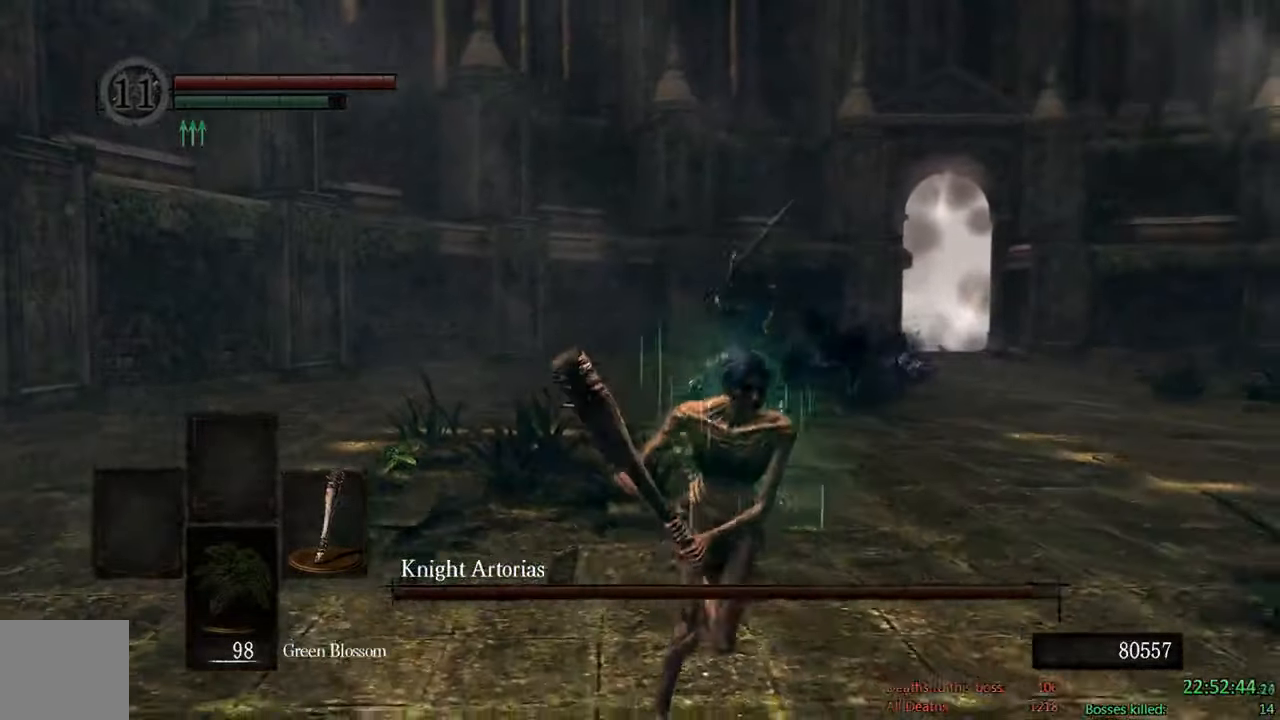
{"buttons": ["B"], "left_stick": "down-right", "right_stick": "down", "events": [[450, "right_stick", "down"]]}